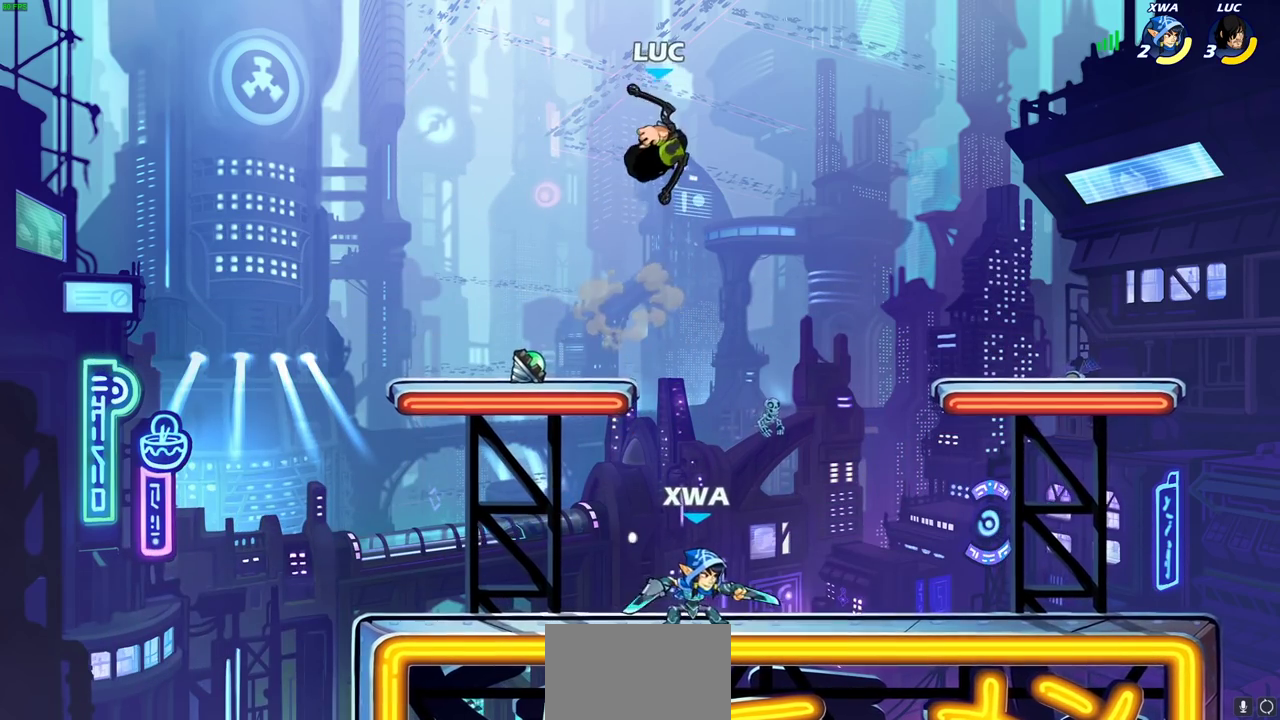
Gameplay with a controller (PlayStation layout); each line is a JSON object with the inputs held at the frame after it (dt_ms = milliseconds from this image to that frame). "events" lists button and stick changes between this image and that frame as [ms after this image, input, new state], when the widget could be followed in between.
{"dt_ms": 700, "buttons": ["CIRCLE"], "left_stick": "down-right", "right_stick": "center"}
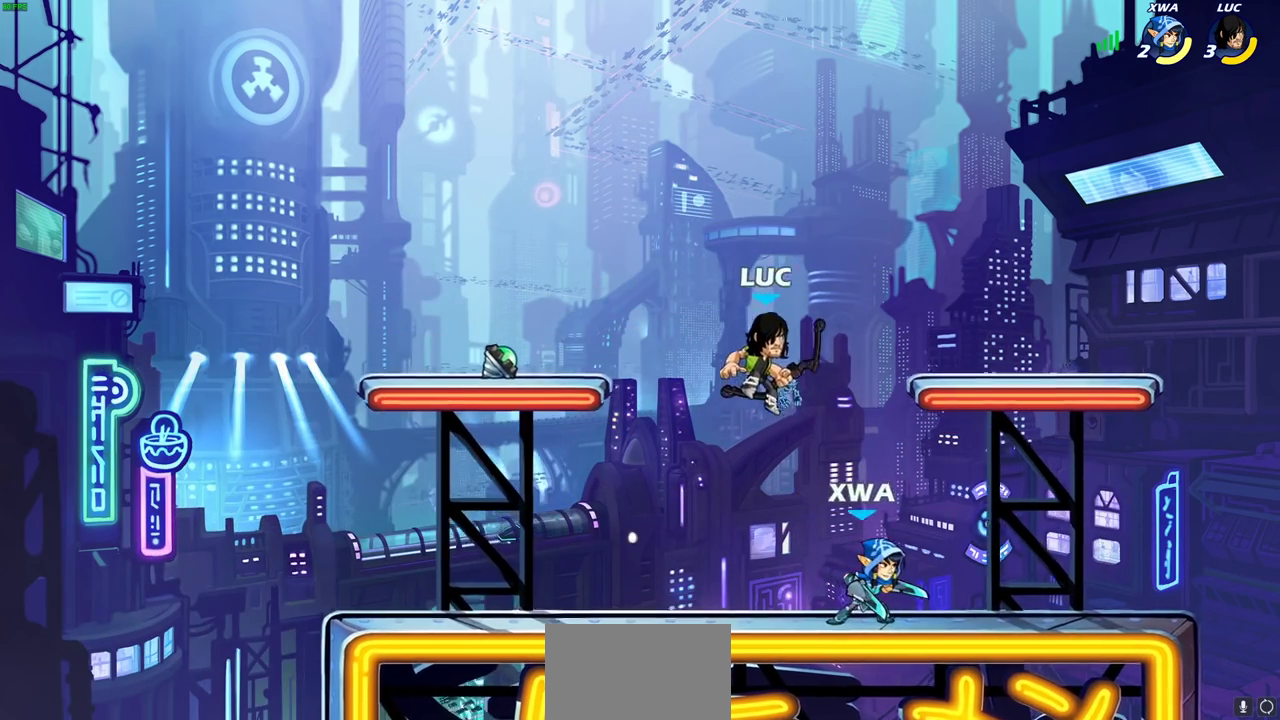
{"dt_ms": 300, "buttons": ["CIRCLE"], "left_stick": "center", "right_stick": "center", "events": [[17, "left_stick", "down"], [267, "left_stick", "center"]]}
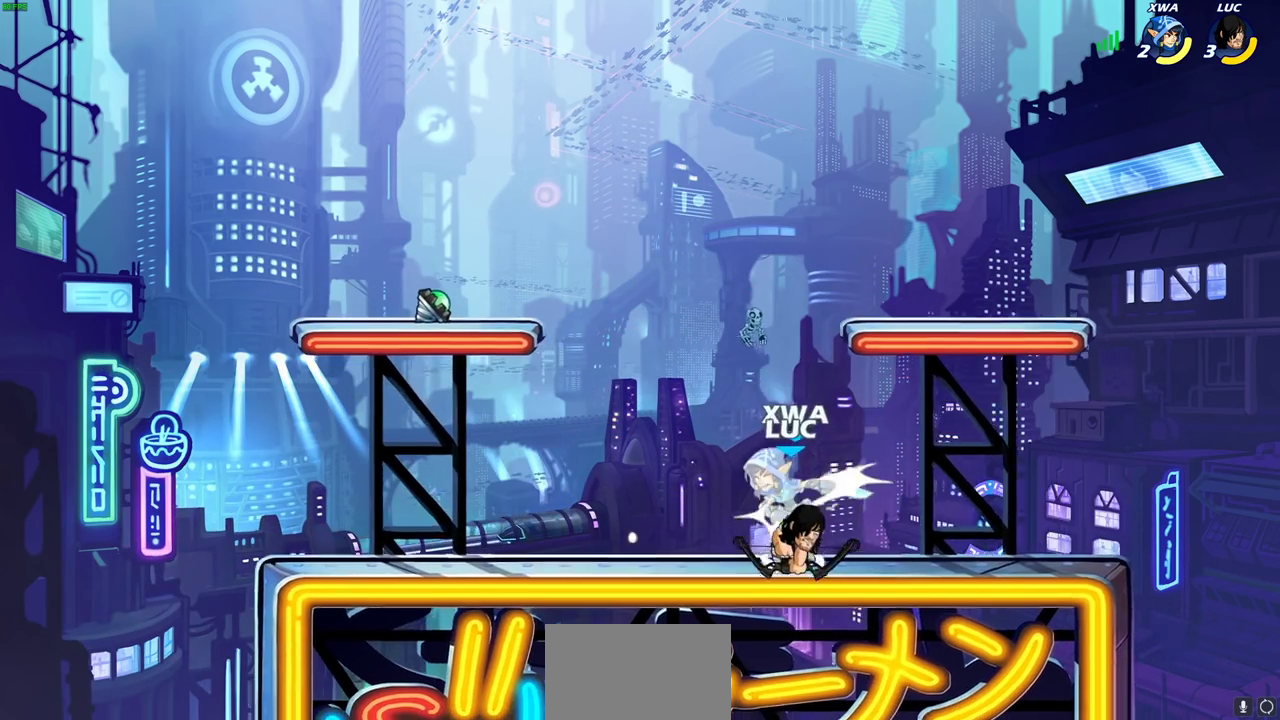
{"dt_ms": 600, "buttons": [], "left_stick": "center", "right_stick": "down-left", "events": [[100, "CIRCLE", "up"], [517, "CROSS", "down"], [550, "SQUARE", "down"], [583, "CROSS", "up"], [583, "right_stick", "down-left"], [600, "SQUARE", "up"]]}
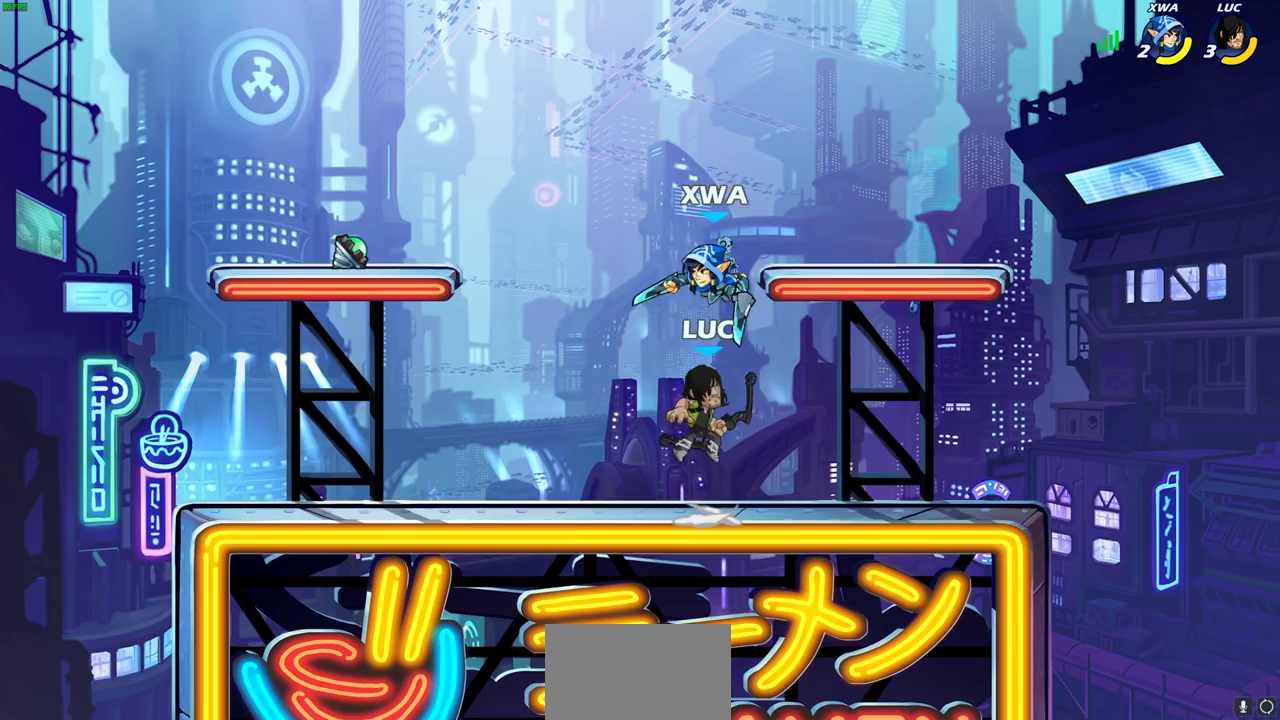
{"dt_ms": 600, "buttons": [], "left_stick": "down", "right_stick": "center"}
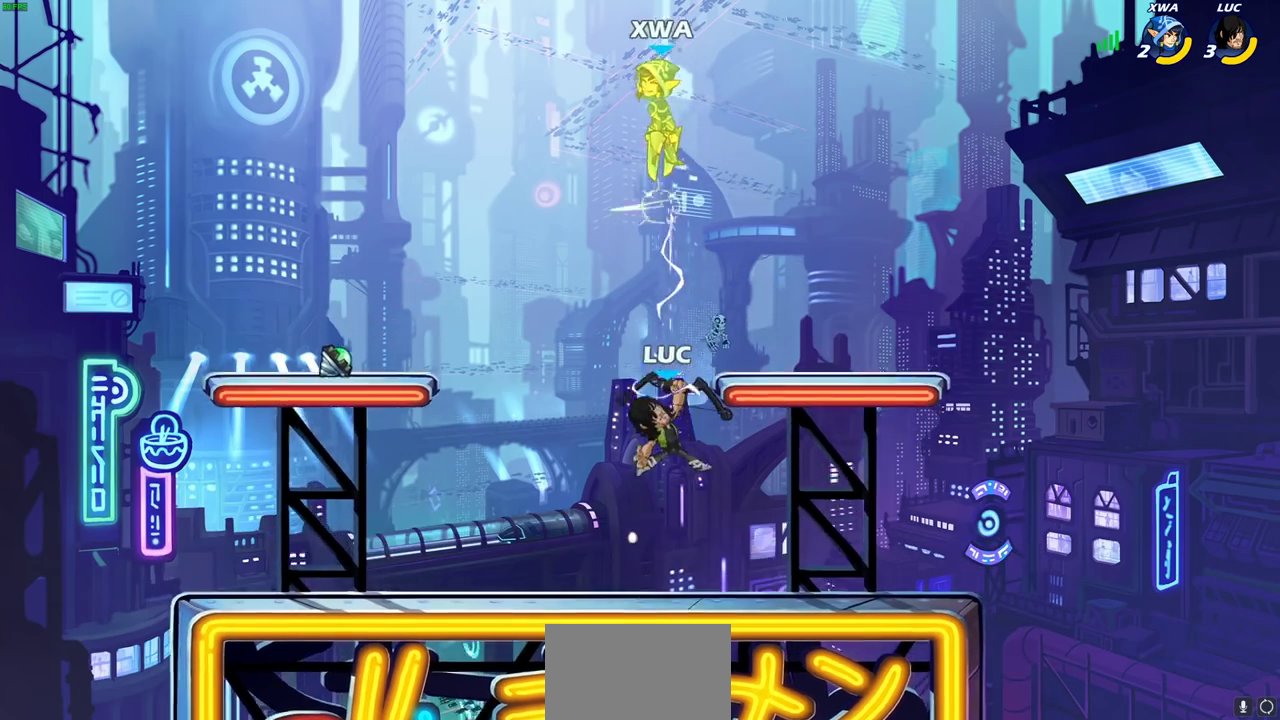
{"dt_ms": 600, "buttons": [], "left_stick": "center", "right_stick": "center"}
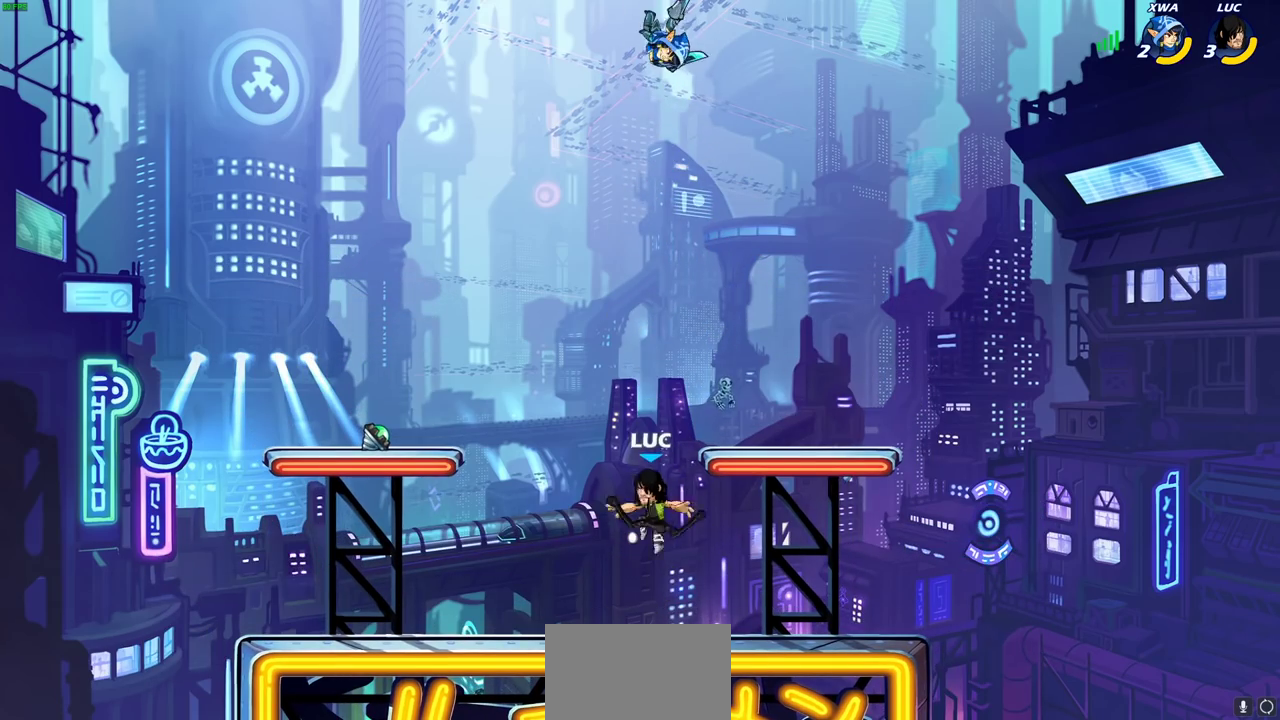
{"dt_ms": 400, "buttons": [], "left_stick": "down", "right_stick": "center", "events": [[267, "left_stick", "down"]]}
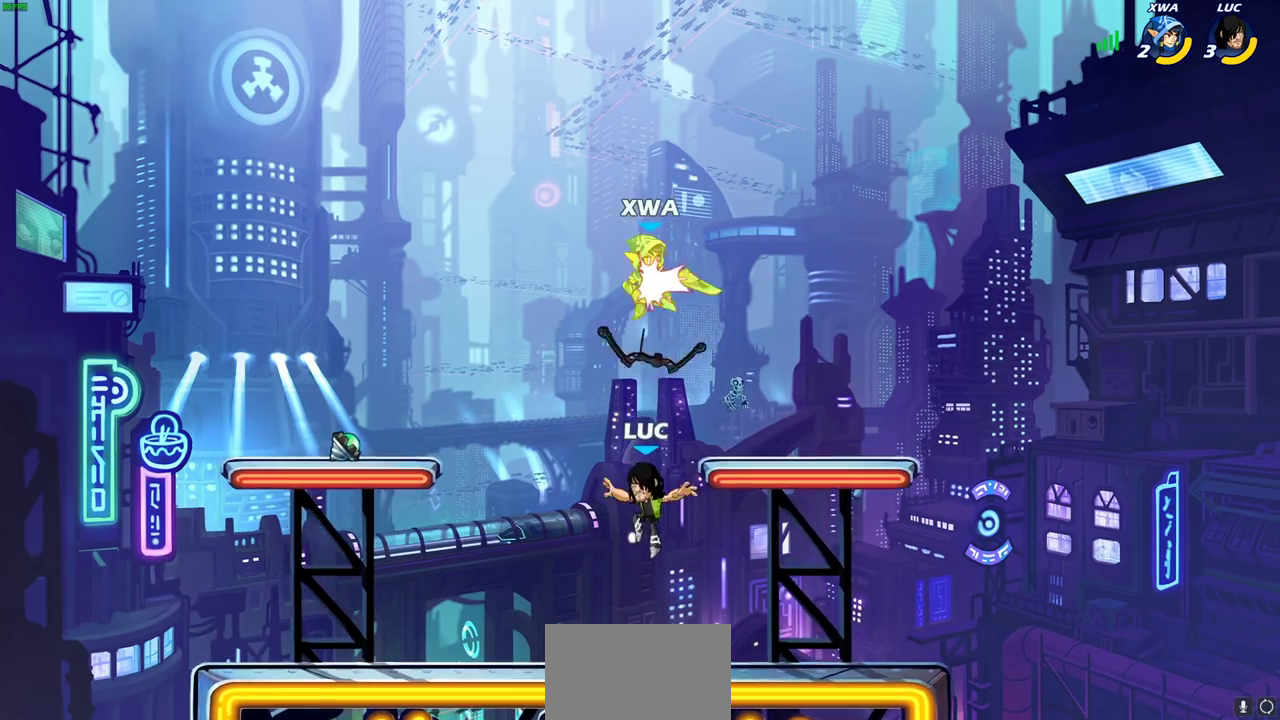
{"dt_ms": 300, "buttons": [], "left_stick": "center", "right_stick": "center", "events": [[17, "CROSS", "down"], [83, "left_stick", "center"], [100, "CIRCLE", "down"], [117, "CROSS", "up"], [183, "CIRCLE", "up"]]}
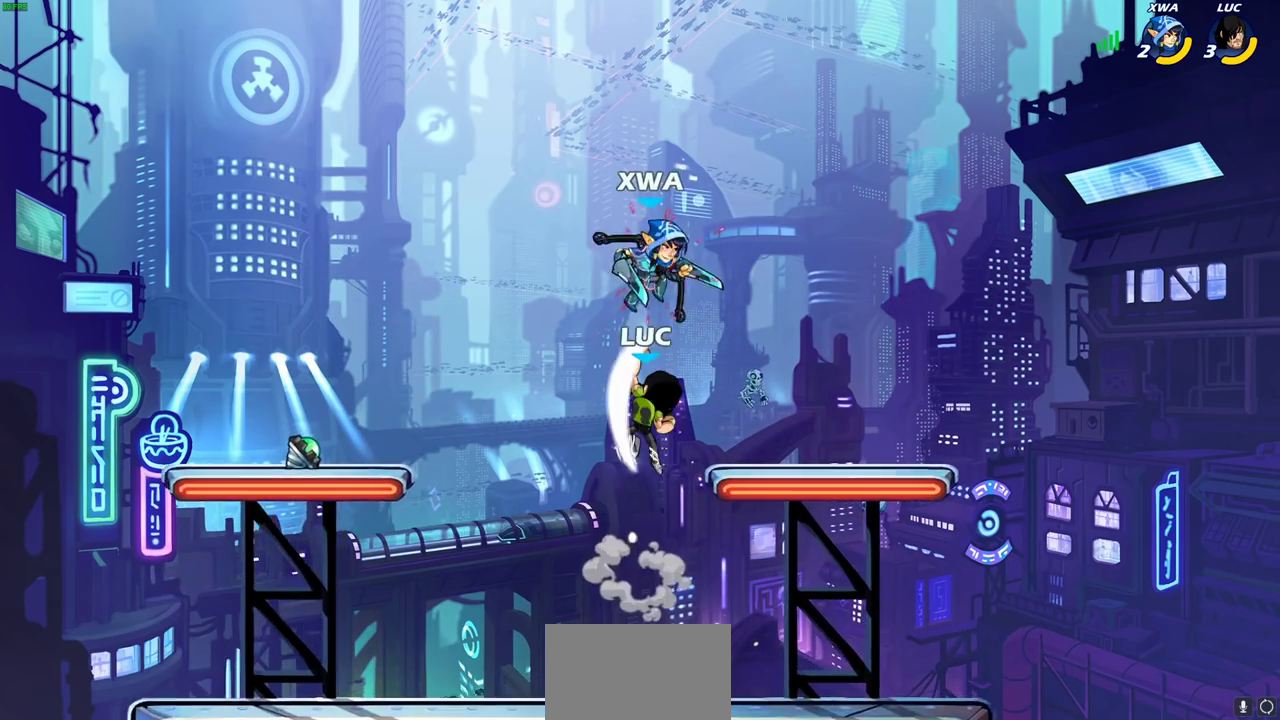
{"dt_ms": 700, "buttons": [], "left_stick": "down", "right_stick": "center", "events": [[350, "left_stick", "down"]]}
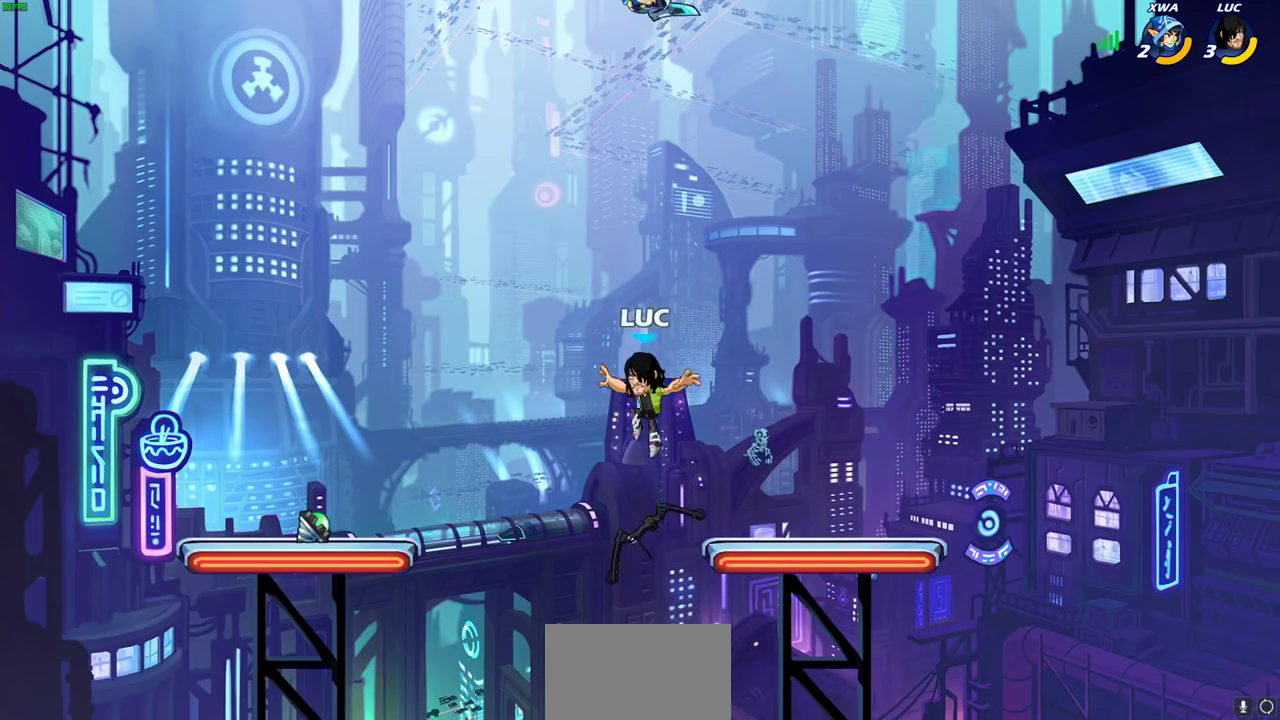
{"dt_ms": 300, "buttons": ["R1"], "left_stick": "left", "right_stick": "center", "events": [[217, "left_stick", "down-left"], [267, "R1", "down"], [283, "left_stick", "left"]]}
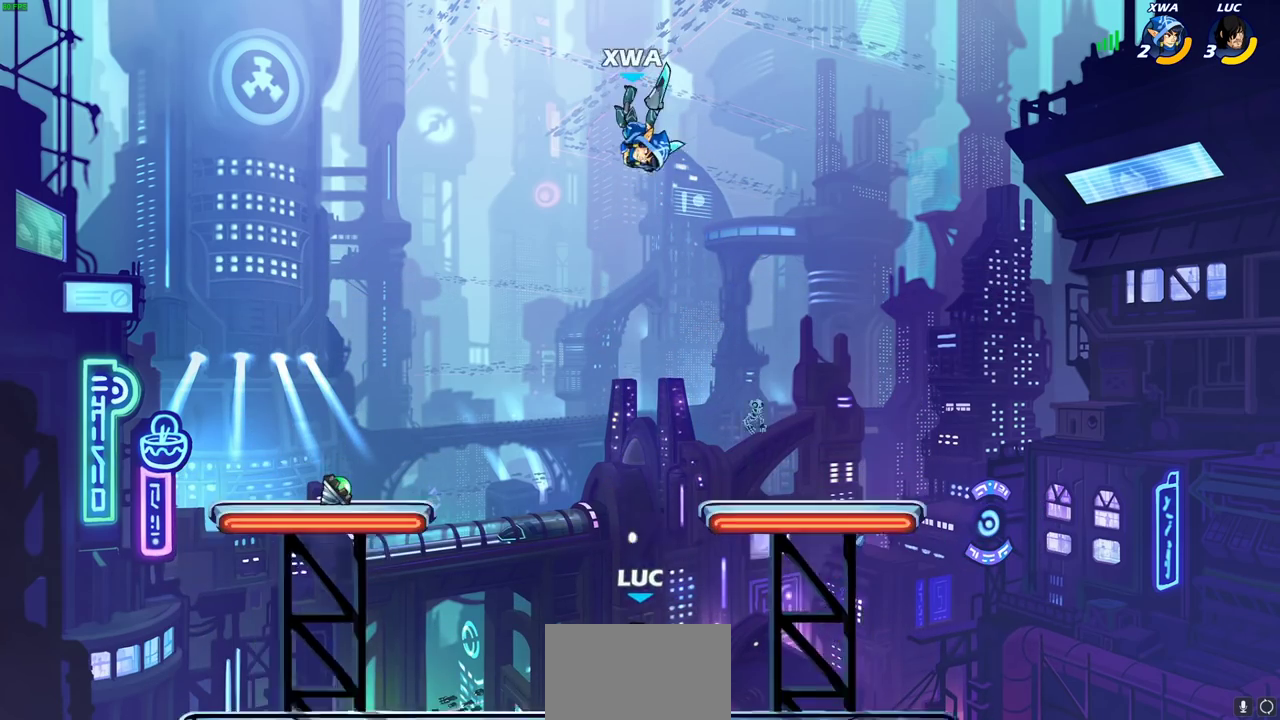
{"dt_ms": 600, "buttons": [], "left_stick": "center", "right_stick": "center", "events": [[100, "R1", "up"], [300, "left_stick", "right"], [383, "CIRCLE", "down"], [383, "left_stick", "down"], [450, "CIRCLE", "up"], [517, "left_stick", "center"]]}
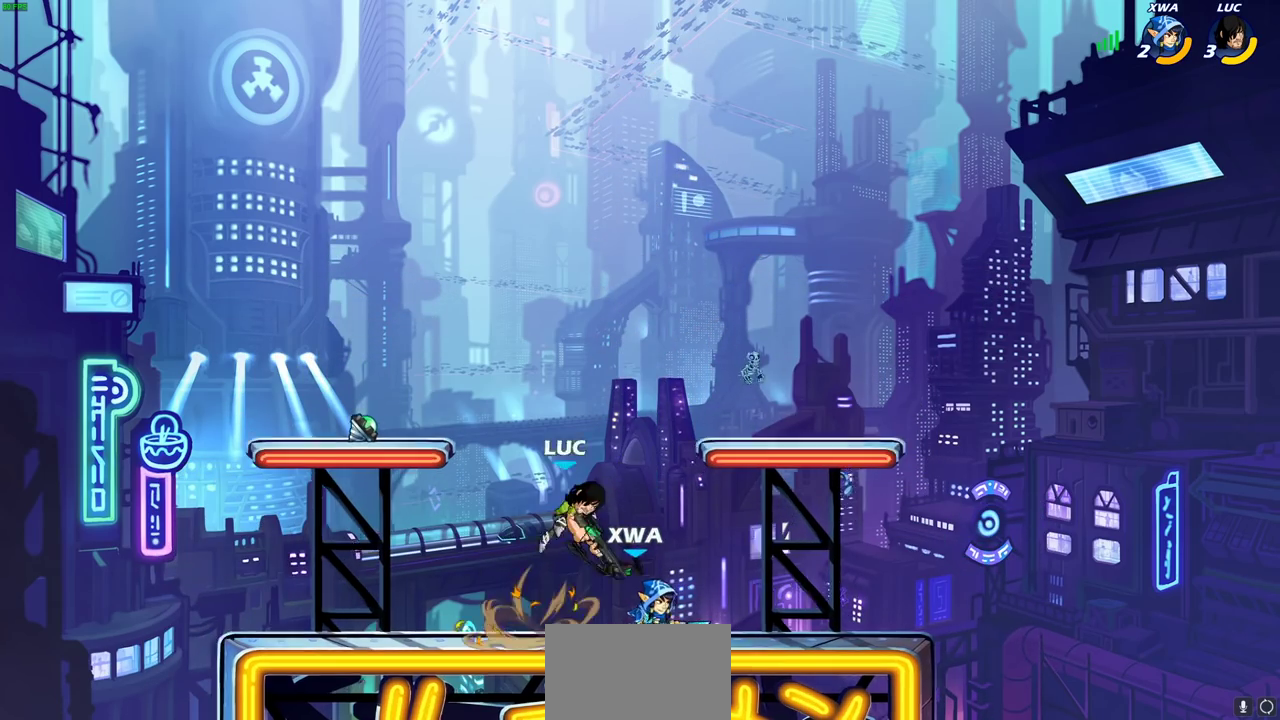
{"dt_ms": 600, "buttons": [], "left_stick": "center", "right_stick": "center", "events": []}
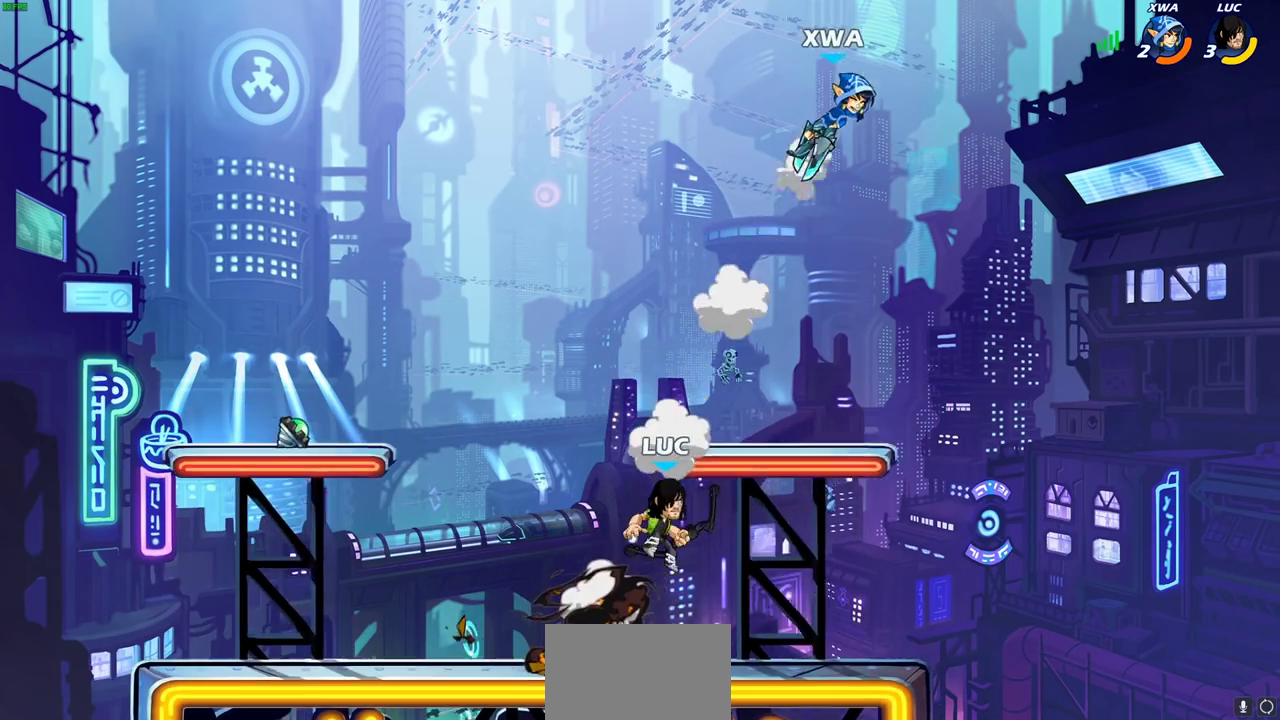
{"dt_ms": 600, "buttons": ["CIRCLE", "R2"], "left_stick": "center", "right_stick": "center", "events": [[67, "CROSS", "down"], [267, "CROSS", "up"], [550, "R2", "down"], [583, "CIRCLE", "down"]]}
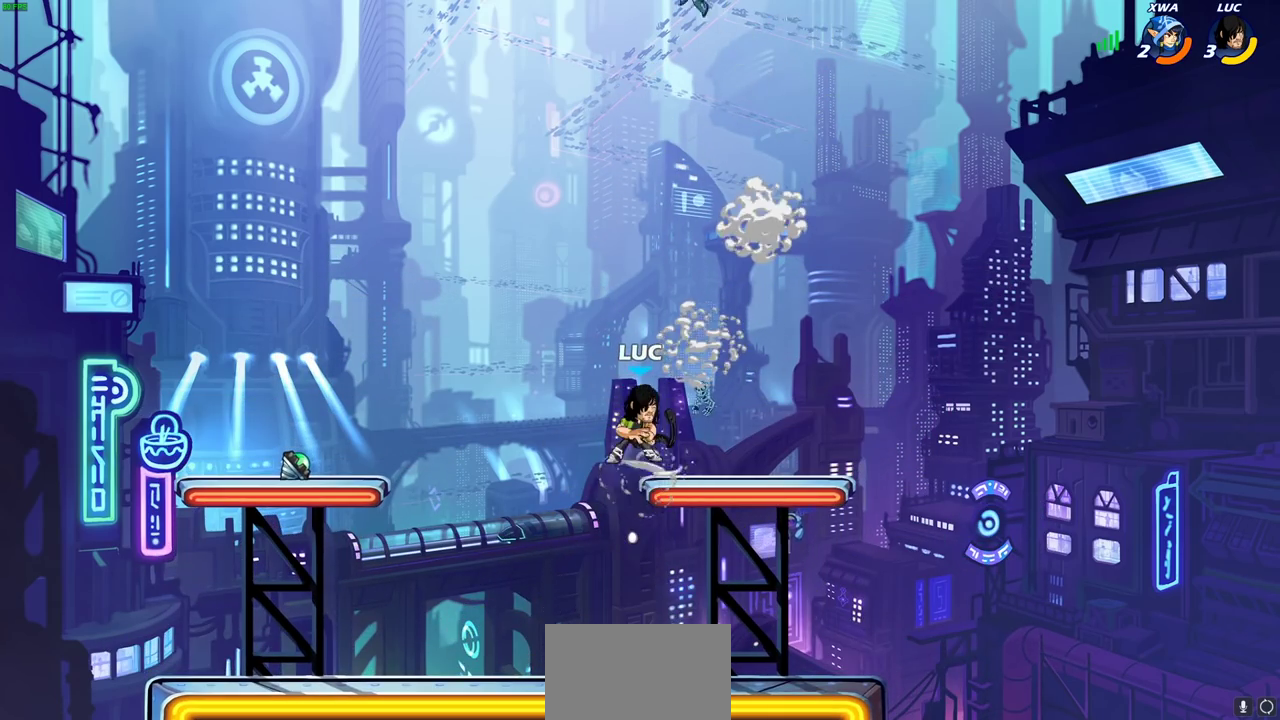
{"dt_ms": 400, "buttons": [], "left_stick": "center", "right_stick": "center", "events": [[233, "R2", "up"], [300, "CIRCLE", "up"]]}
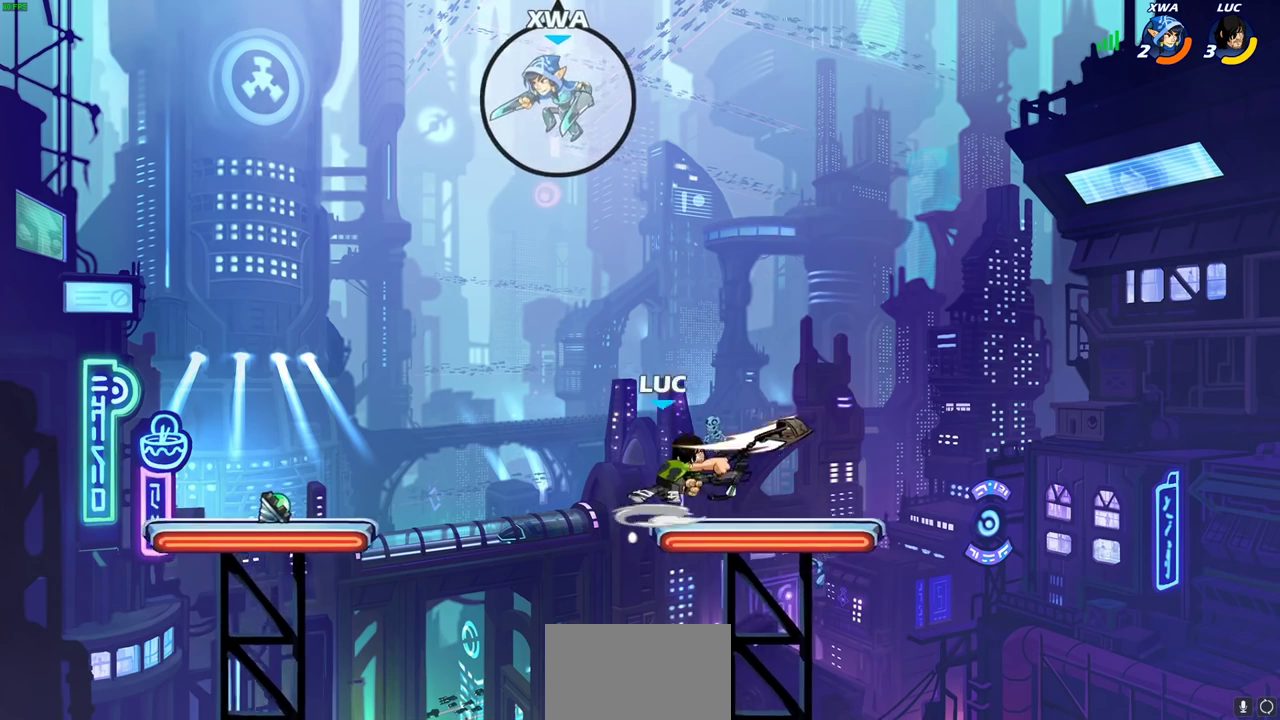
{"dt_ms": 700, "buttons": [], "left_stick": "left", "right_stick": "center", "events": [[533, "left_stick", "left"], [600, "CIRCLE", "down"], [683, "CIRCLE", "up"]]}
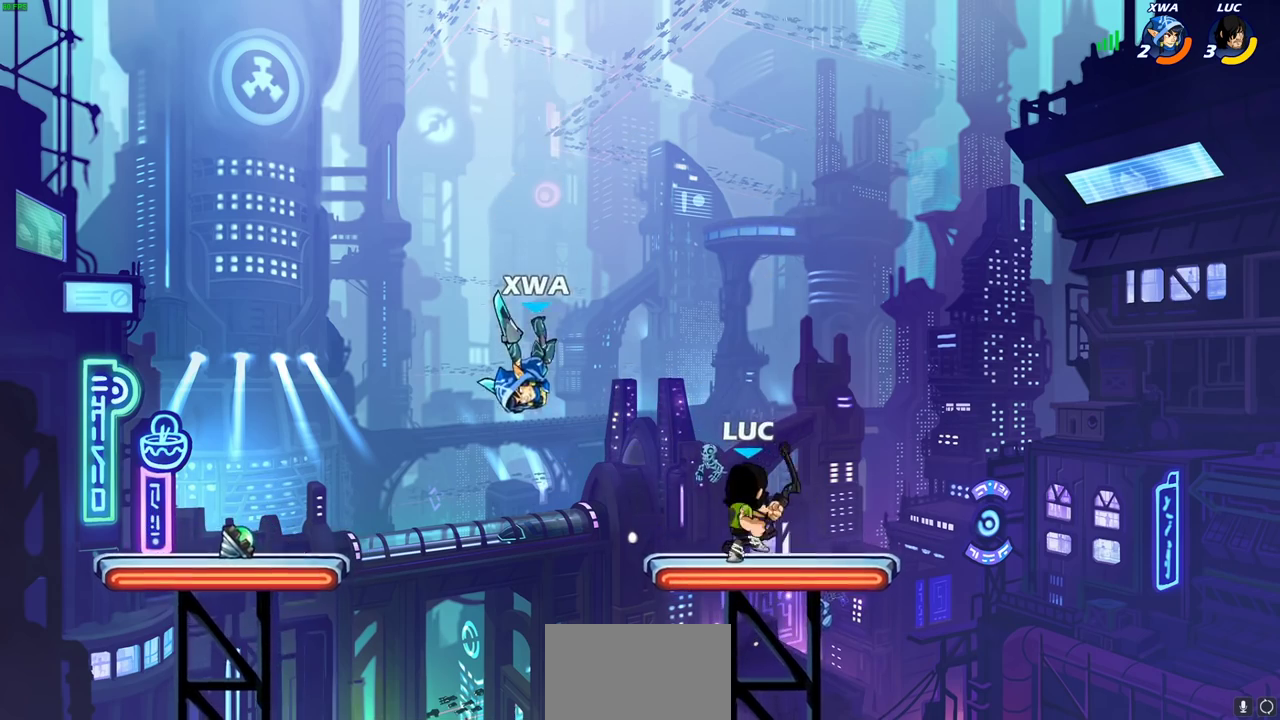
{"dt_ms": 300, "buttons": [], "left_stick": "center", "right_stick": "center", "events": [[50, "left_stick", "center"]]}
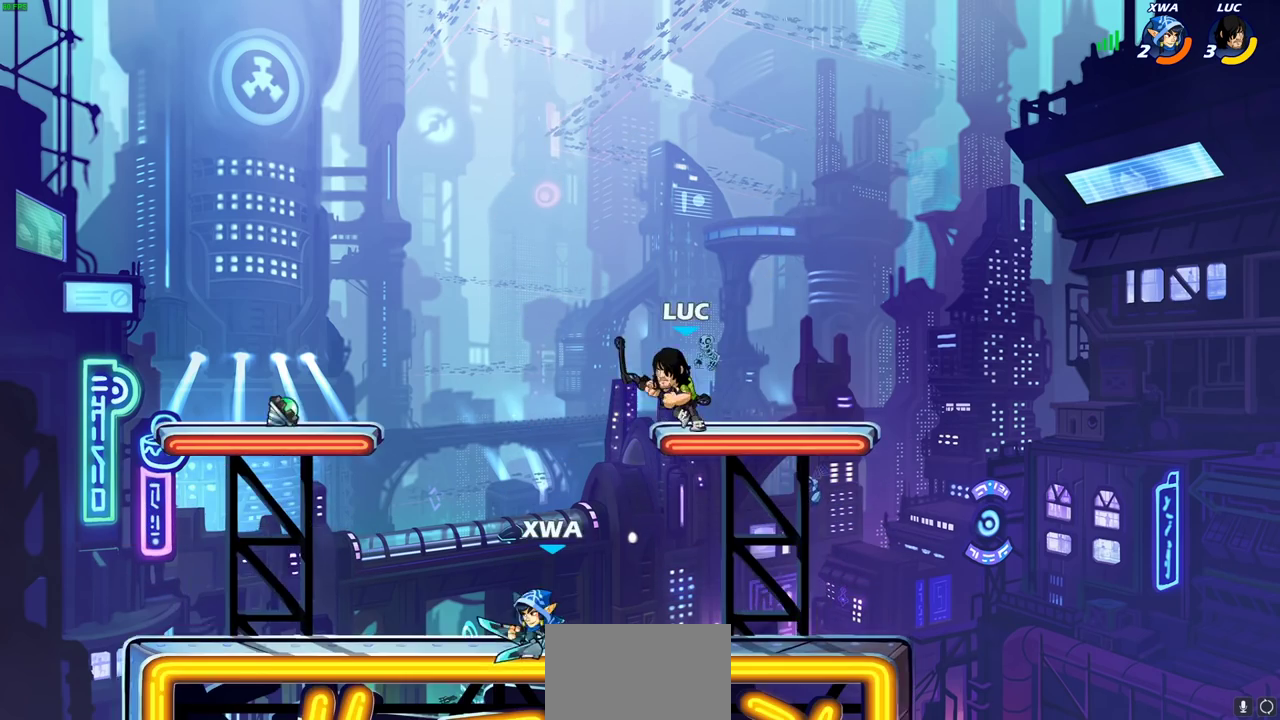
{"dt_ms": 500, "buttons": [], "left_stick": "right", "right_stick": "center", "events": [[50, "left_stick", "down"], [183, "left_stick", "down-right"], [417, "left_stick", "right"]]}